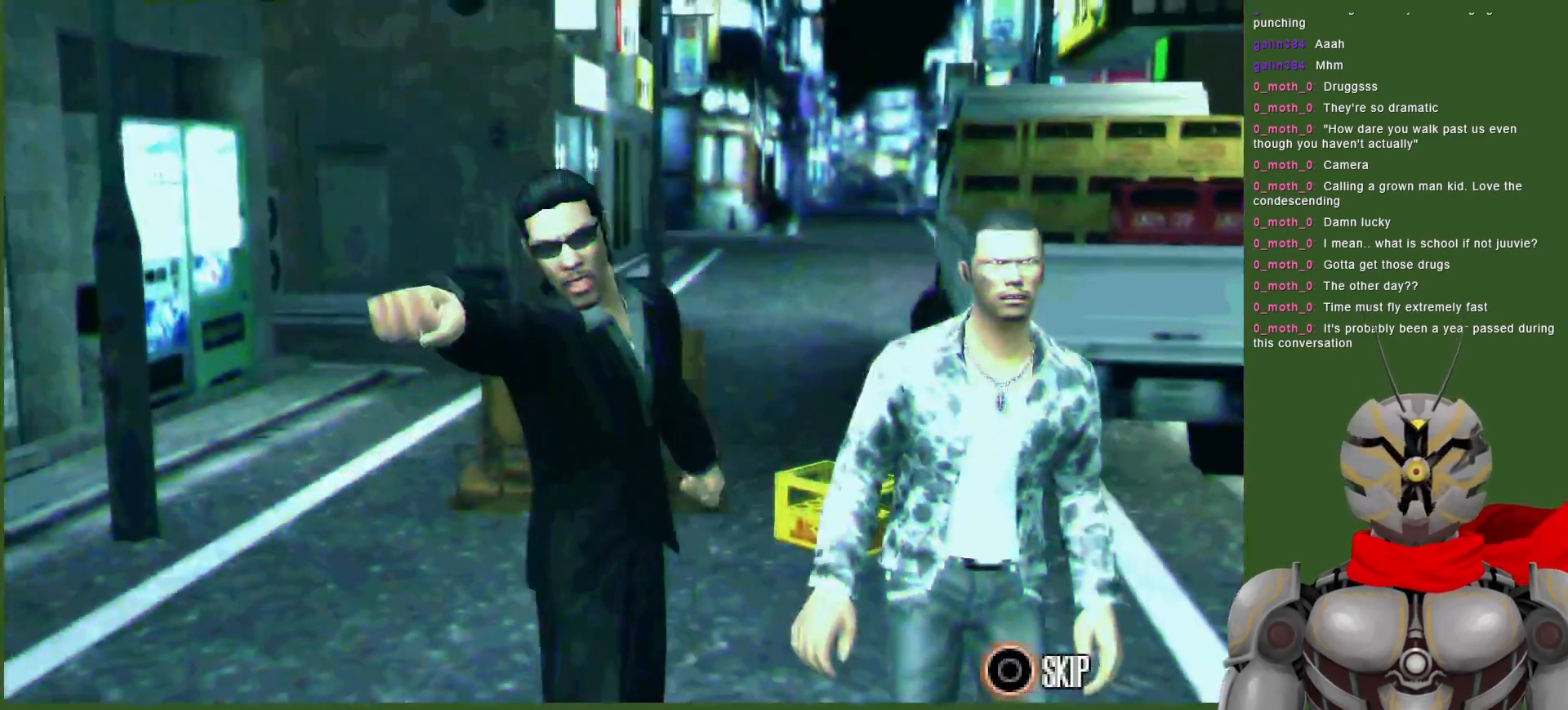
Gameplay with a controller (PlayStation layout); each line is a JSON object with the inputs held at the frame after it. "events" lists button and stick changes between this image and that frame as [ms after this image, input, new state], when the widget could be followed in between.
{"buttons": [], "left_stick": "center", "right_stick": "center", "events": [[400, "CIRCLE", "down"], [500, "CIRCLE", "up"]]}
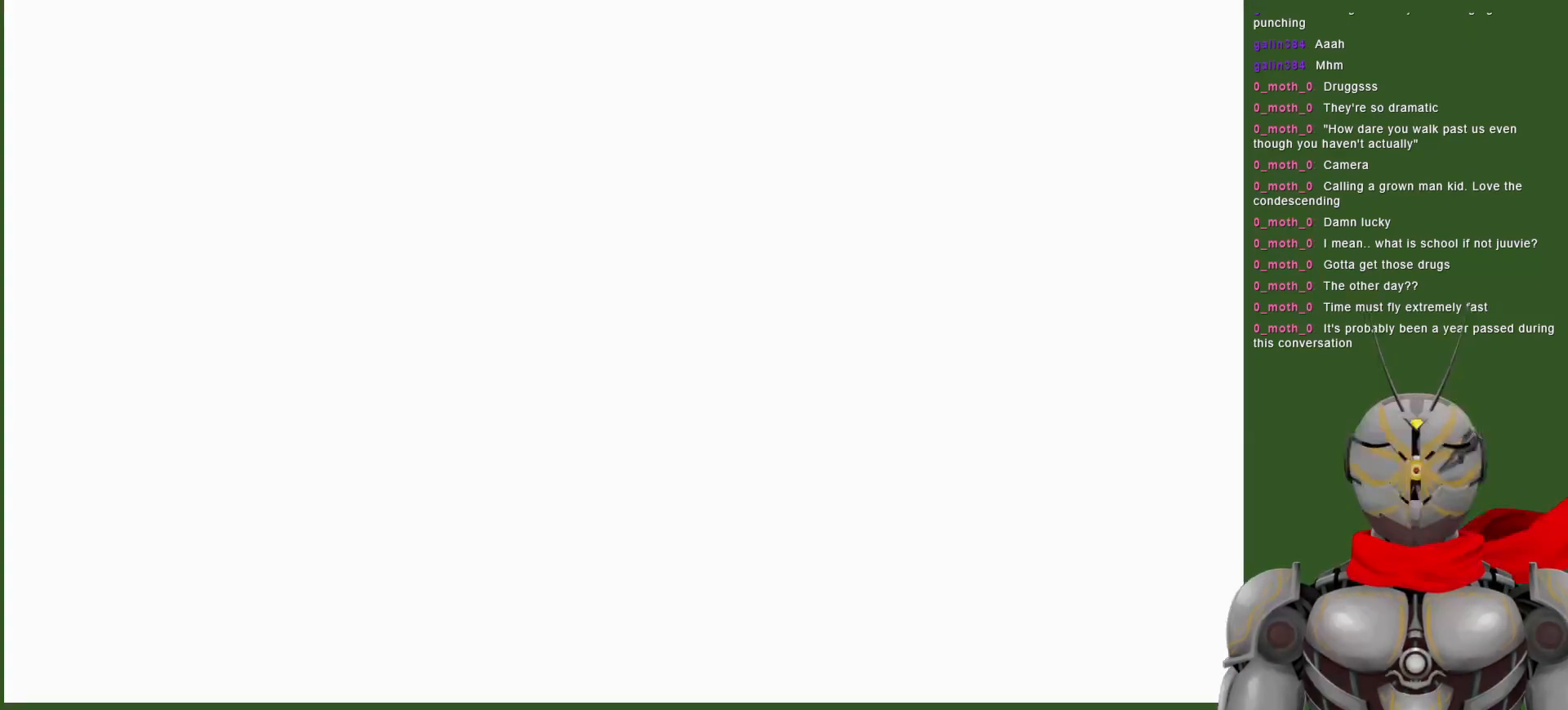
{"buttons": [], "left_stick": "center", "right_stick": "center", "events": []}
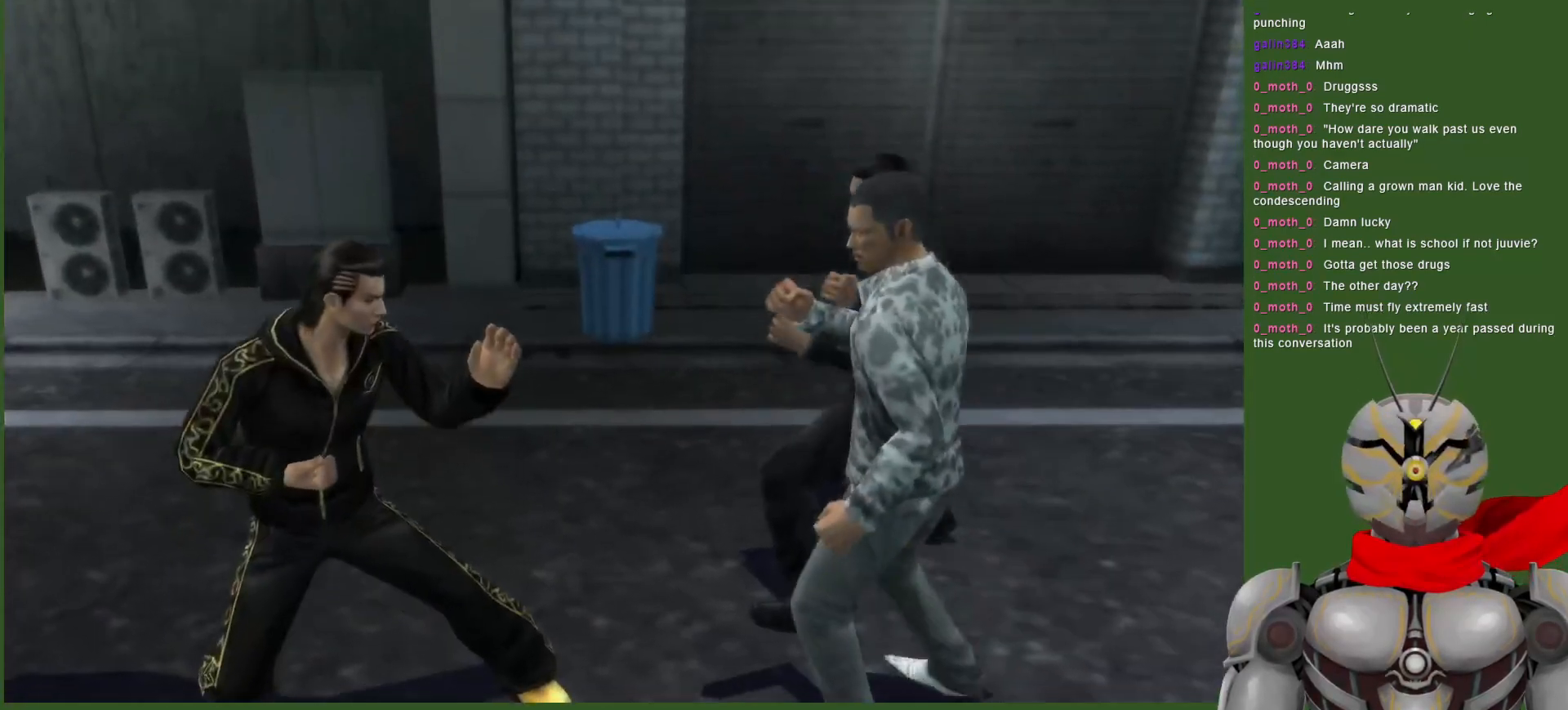
{"buttons": ["TRIANGLE", "DPAD_DOWN"], "left_stick": "center", "right_stick": "center", "events": [[33, "SQUARE", "down"], [67, "DPAD_DOWN", "down"], [133, "SQUARE", "up"], [250, "TRIANGLE", "down"], [350, "TRIANGLE", "up"], [417, "TRIANGLE", "down"]]}
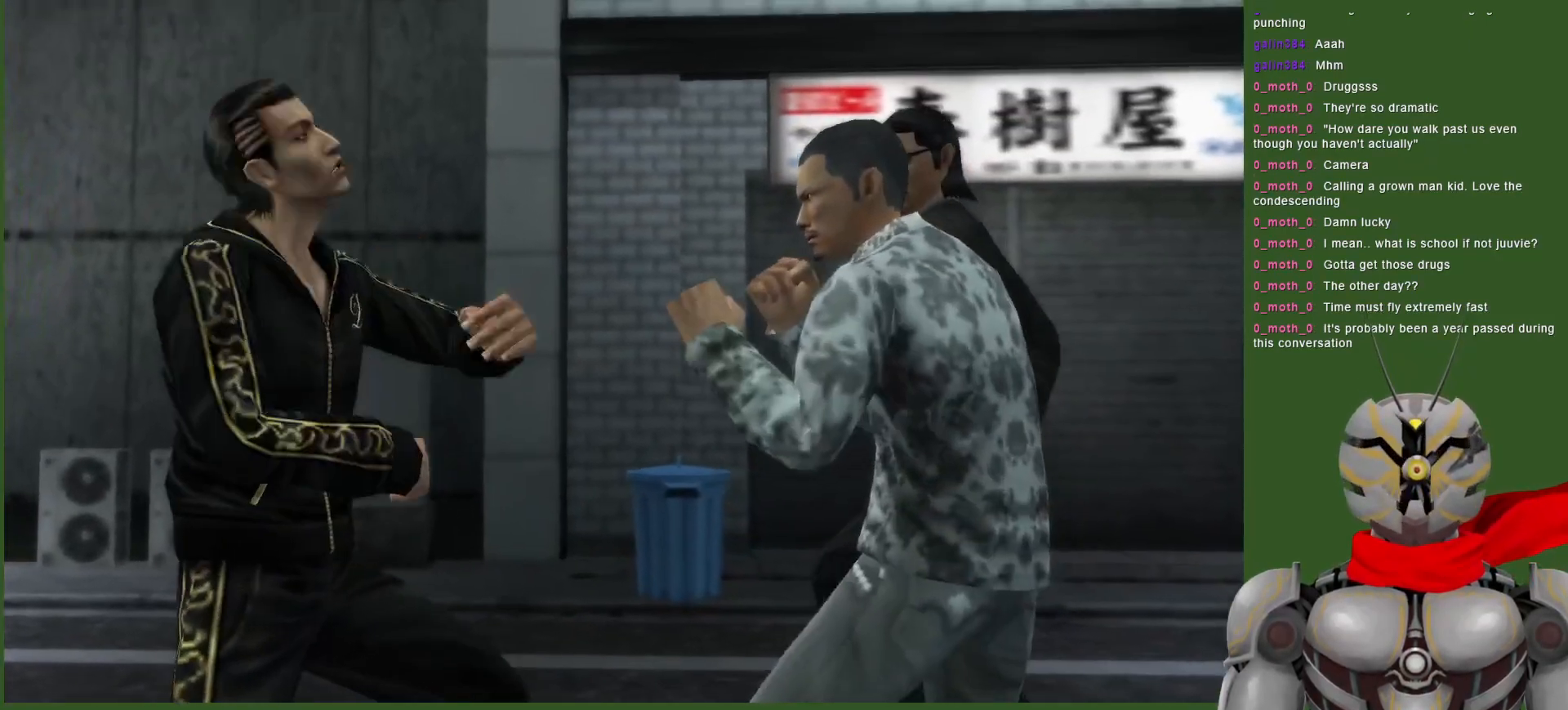
{"buttons": ["TRIANGLE", "DPAD_DOWN"], "left_stick": "center", "right_stick": "center", "events": [[17, "TRIANGLE", "up"], [83, "TRIANGLE", "down"], [183, "TRIANGLE", "up"], [250, "TRIANGLE", "down"], [367, "TRIANGLE", "up"], [433, "TRIANGLE", "down"]]}
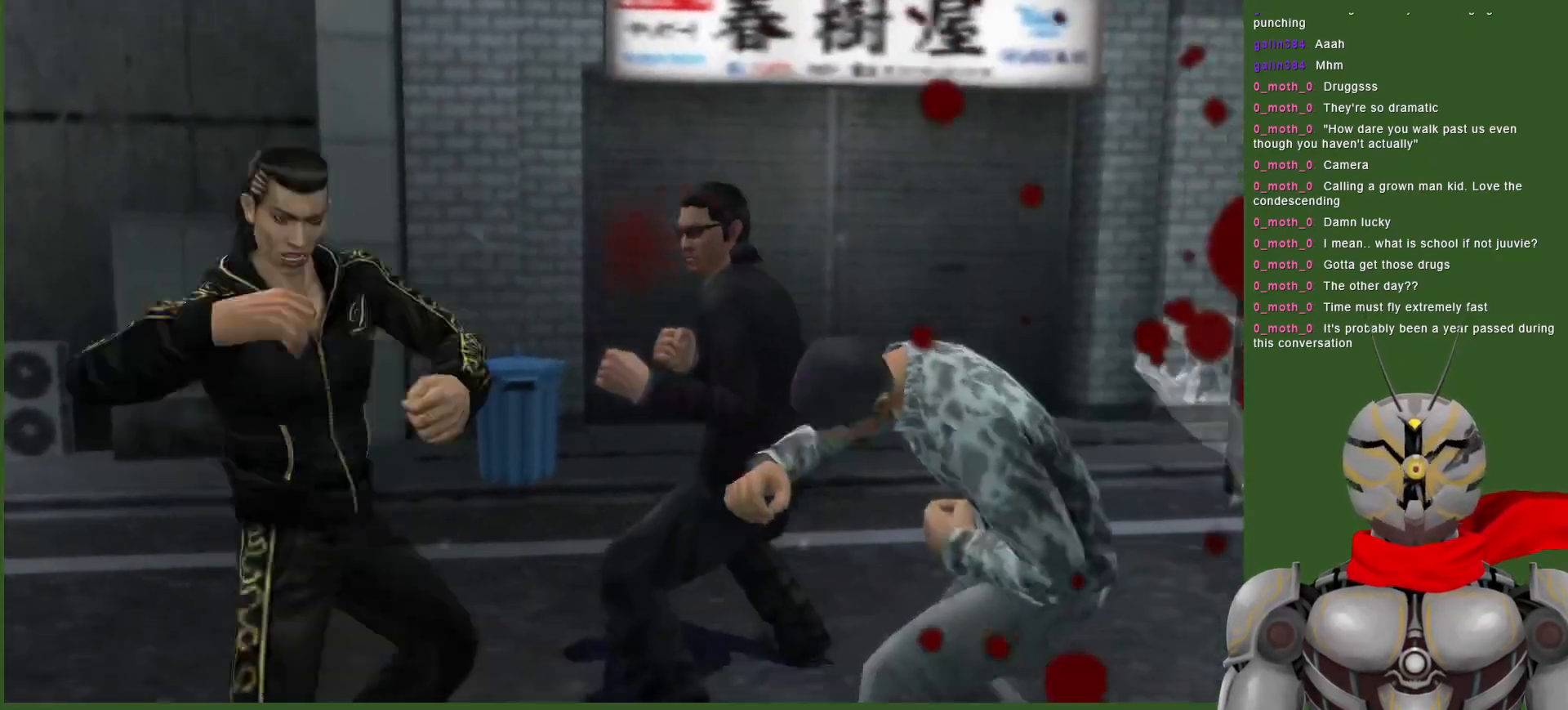
{"buttons": ["TRIANGLE"], "left_stick": "center", "right_stick": "center", "events": [[50, "TRIANGLE", "up"], [100, "TRIANGLE", "down"], [233, "TRIANGLE", "up"], [283, "TRIANGLE", "down"], [350, "DPAD_DOWN", "up"]]}
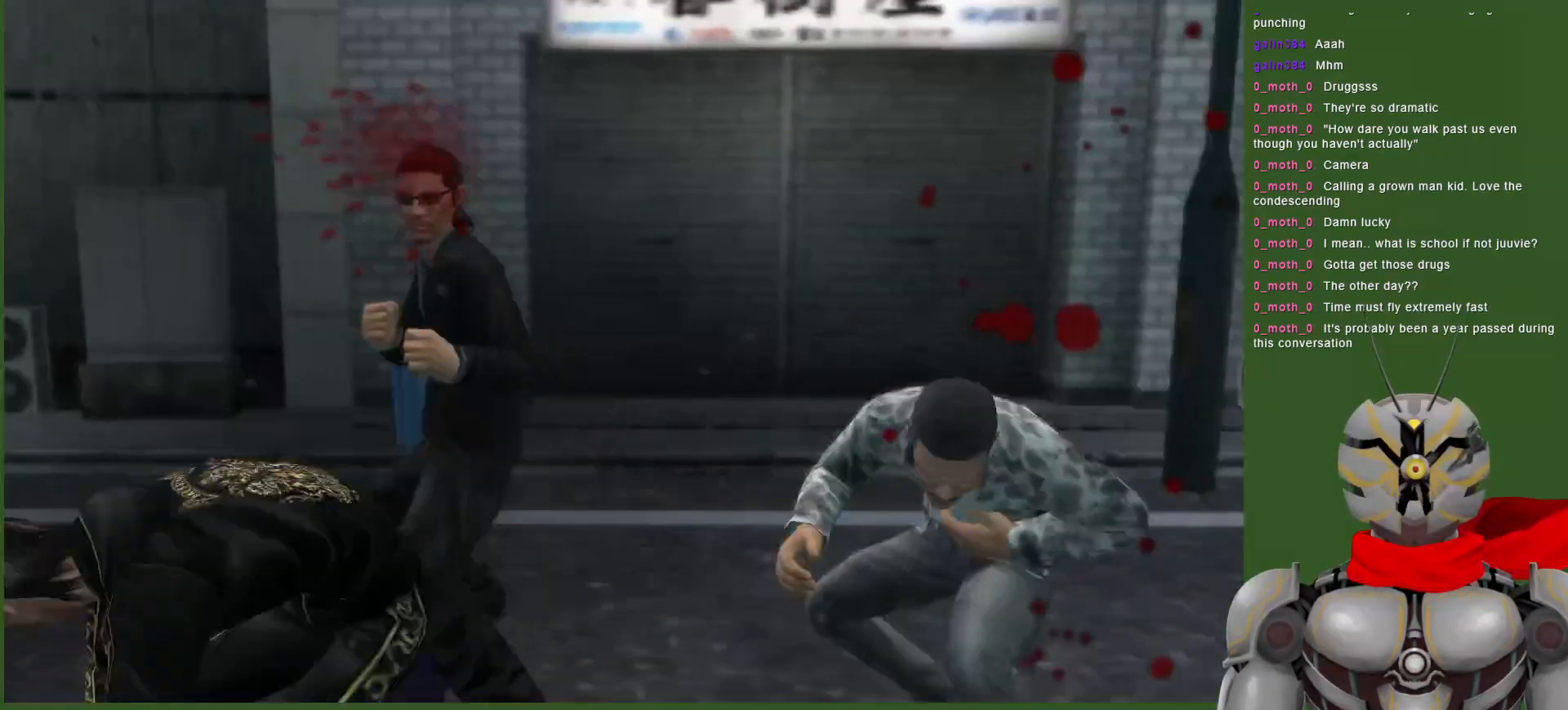
{"buttons": ["DPAD_RIGHT"], "left_stick": "center", "right_stick": "center", "events": [[67, "DPAD_RIGHT", "down"], [267, "TRIANGLE", "up"], [367, "TRIANGLE", "down"], [483, "TRIANGLE", "up"]]}
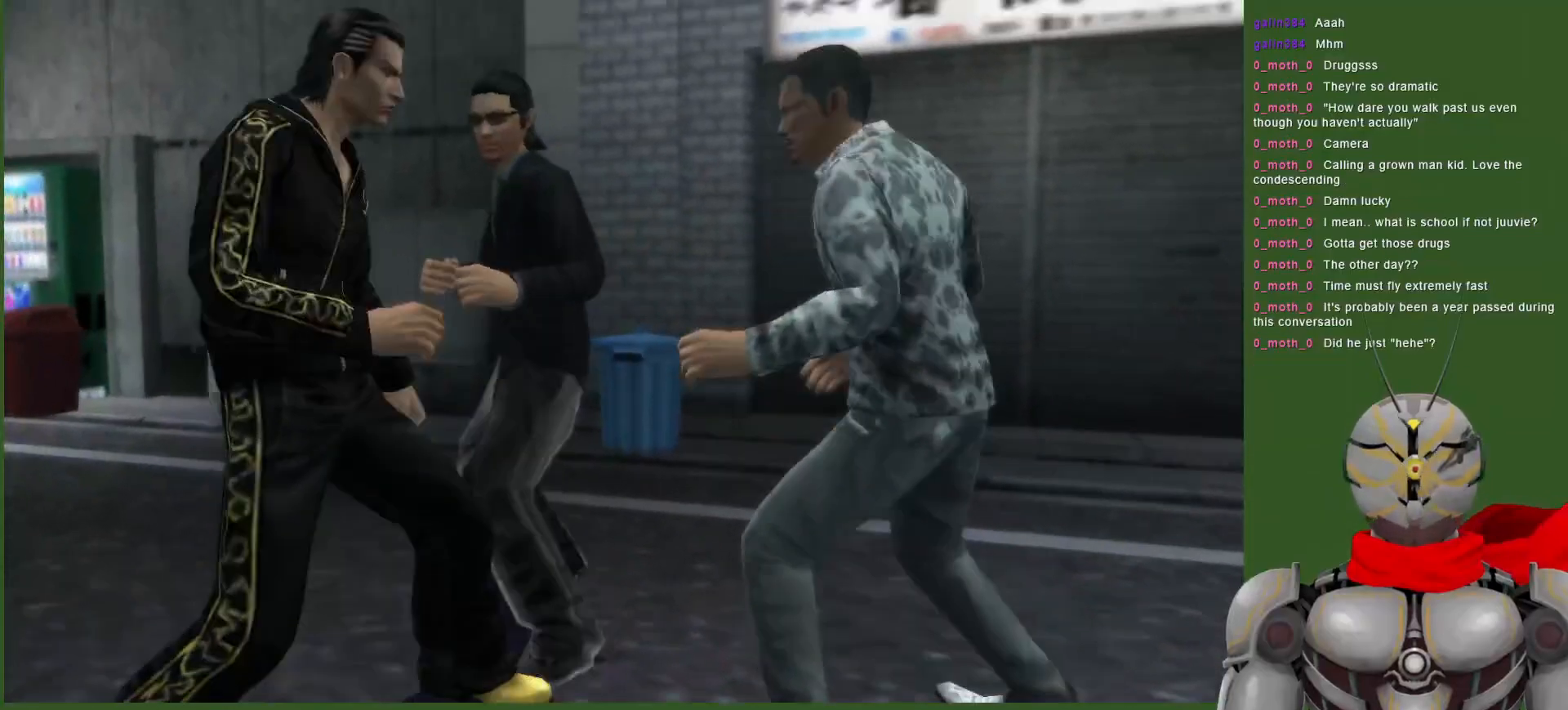
{"buttons": [], "left_stick": "center", "right_stick": "center", "events": [[33, "TRIANGLE", "down"], [183, "TRIANGLE", "up"], [233, "TRIANGLE", "down"], [367, "TRIANGLE", "up"], [467, "DPAD_RIGHT", "up"]]}